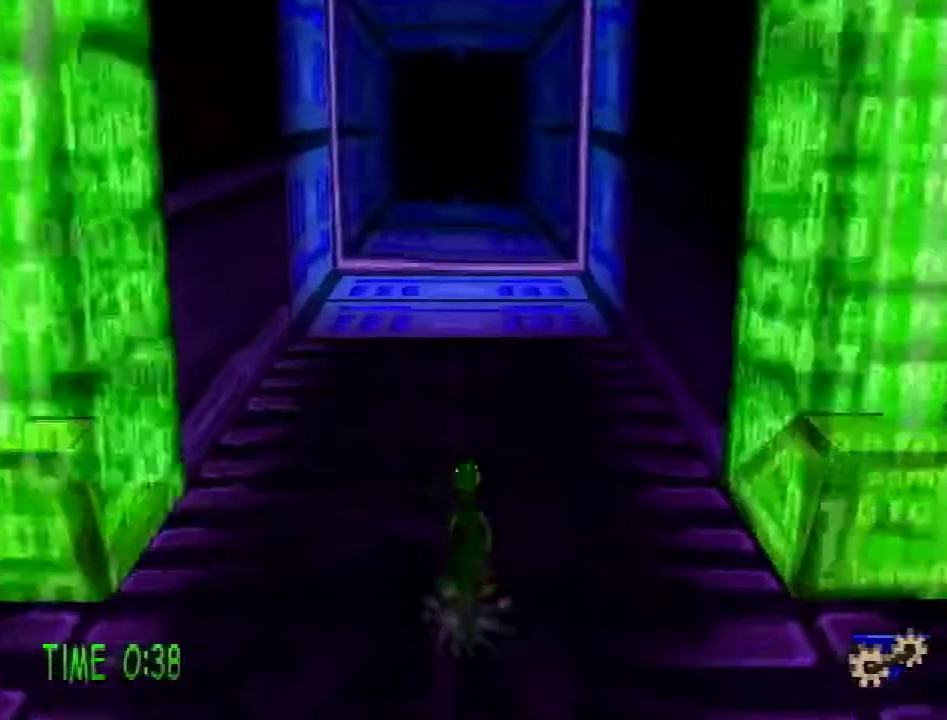
Gameplay with a controller (PlayStation layout); each line is a JSON object with the inputs held at the frame after it. "events" lists button and stick changes between this image and that frame as [ms after this image, input, new state], when the widget could be followed in between. Not read: L3 R3.
{"buttons": ["CROSS", "R2", "DPAD_UP"], "events": [[67, "CROSS", "down"]]}
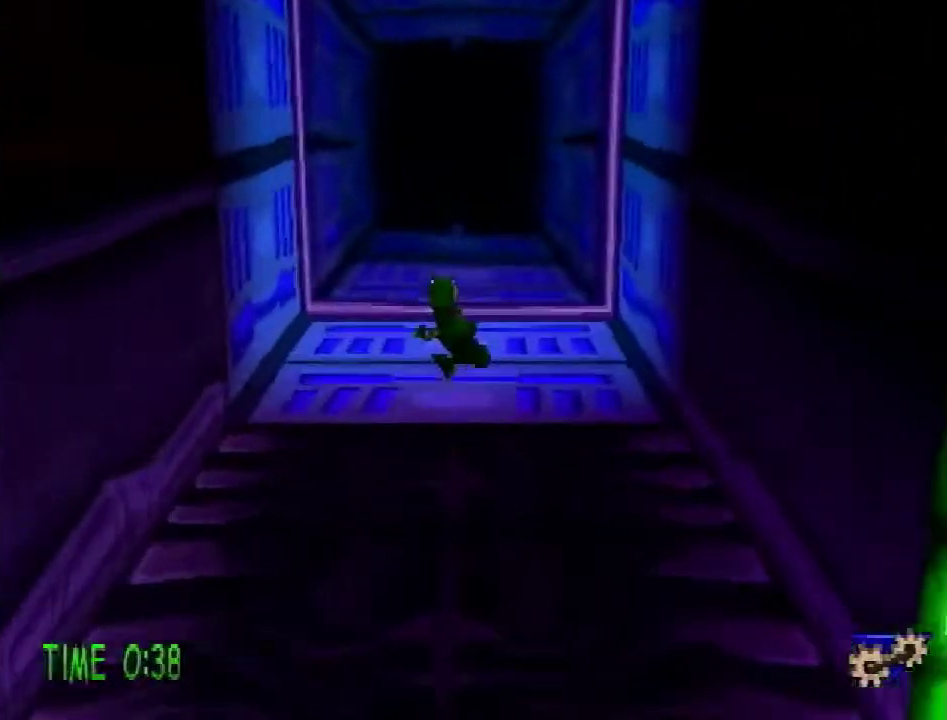
{"buttons": ["CROSS", "R2", "DPAD_UP"], "events": [[66, "CROSS", "up"], [483, "CROSS", "down"]]}
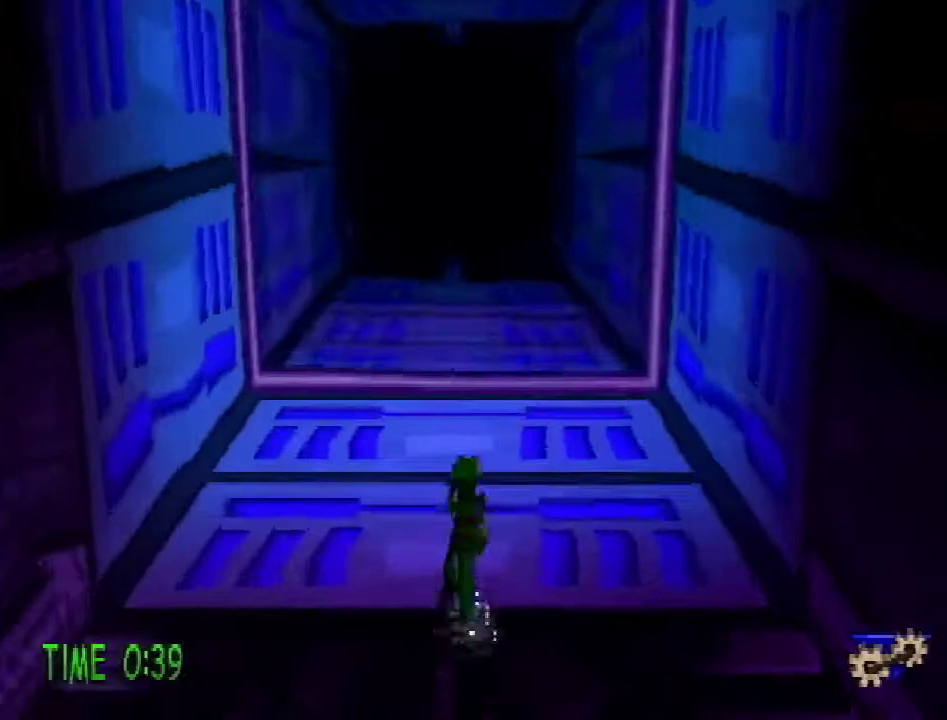
{"buttons": ["R2", "DPAD_UP"], "events": [[200, "CROSS", "up"]]}
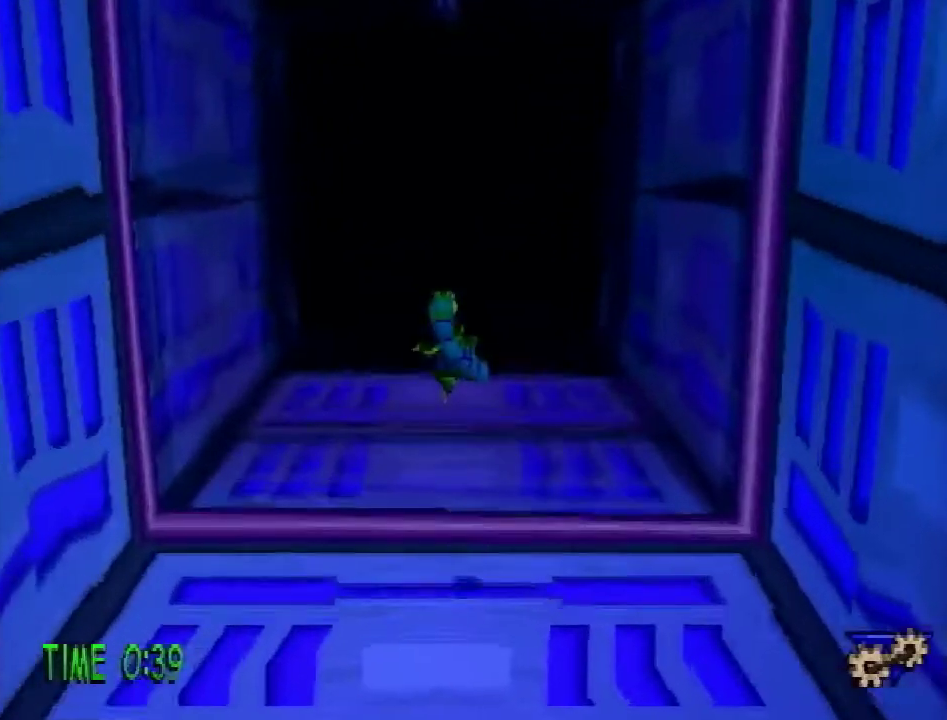
{"buttons": ["R2", "DPAD_UP"], "events": []}
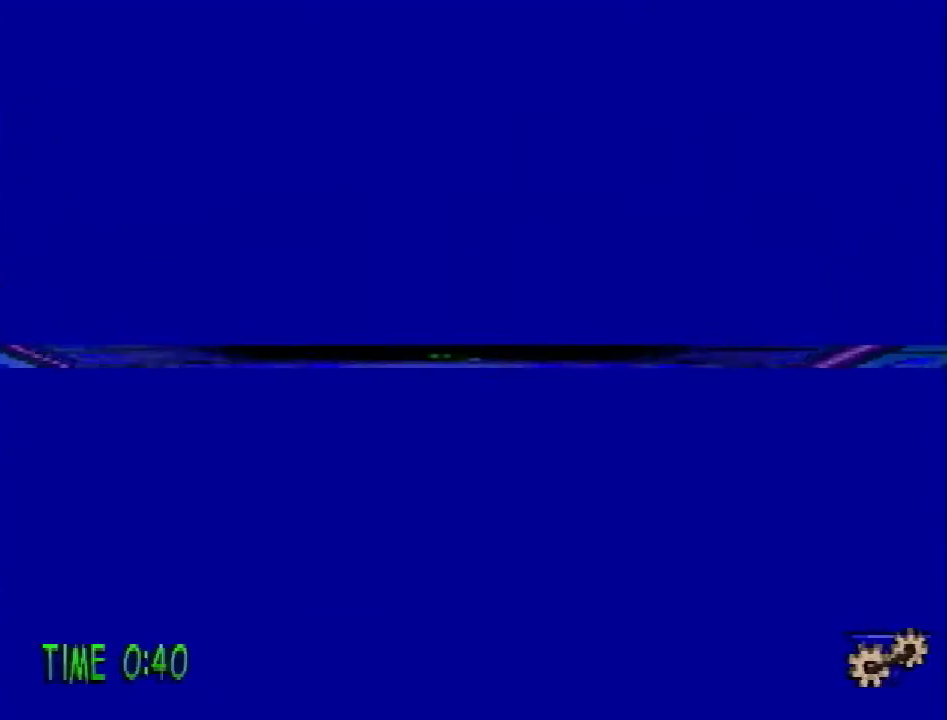
{"buttons": ["R2", "DPAD_UP"], "events": []}
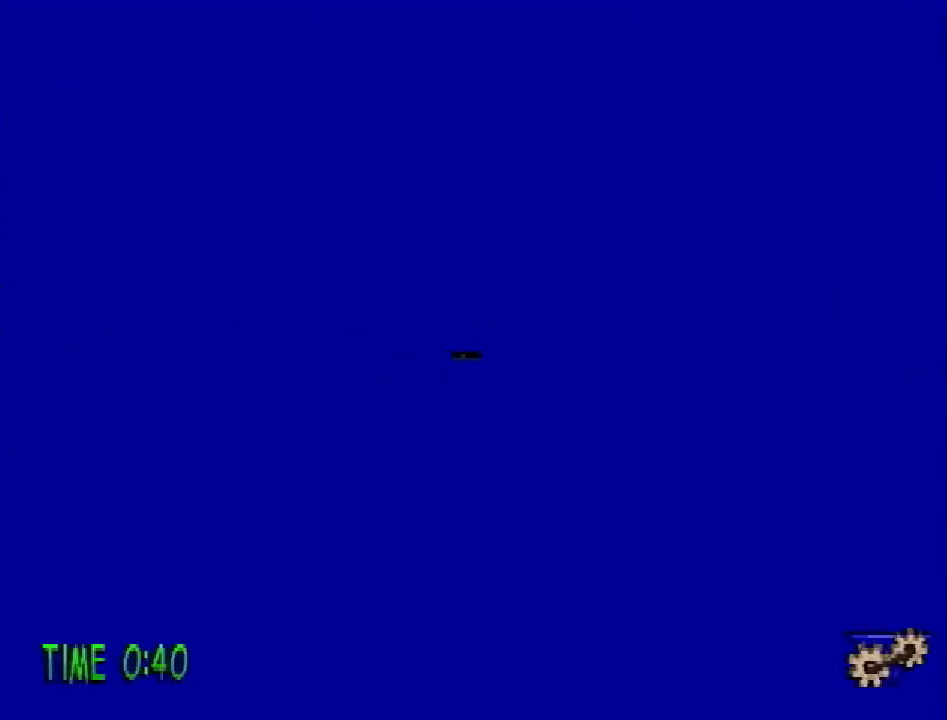
{"buttons": ["CROSS", "R2", "DPAD_UP"], "events": [[483, "CROSS", "down"]]}
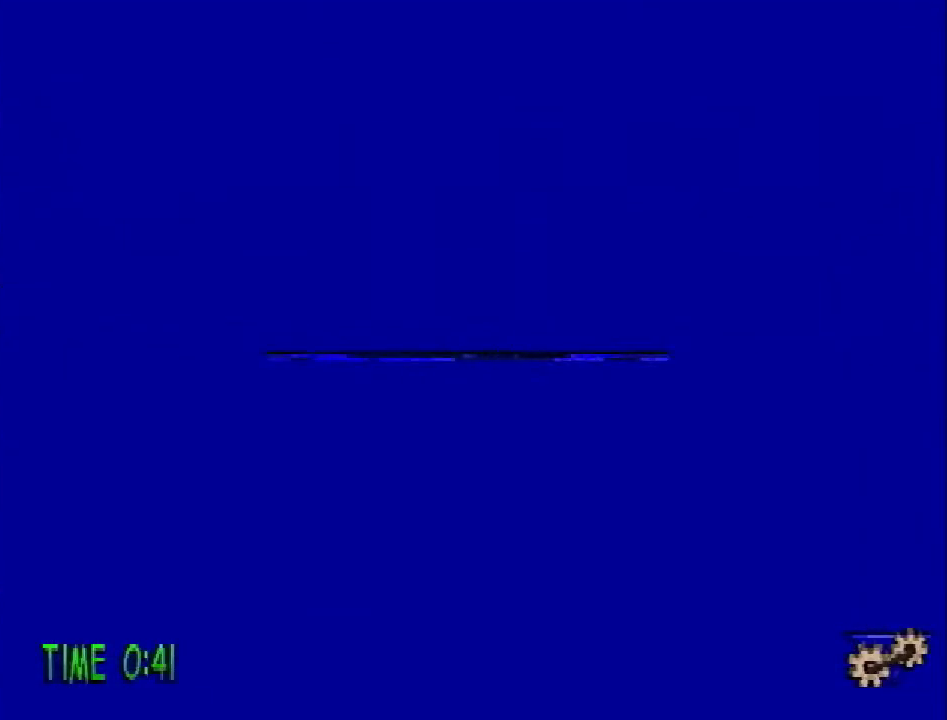
{"buttons": ["R2", "DPAD_UP"], "events": [[50, "CROSS", "up"], [150, "CROSS", "down"], [267, "CROSS", "up"]]}
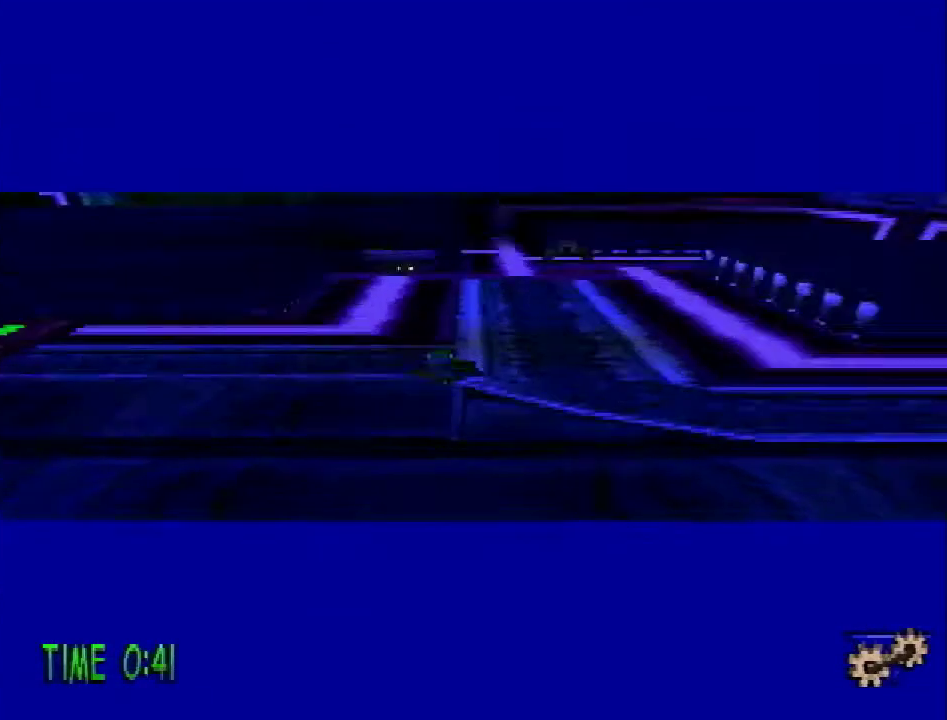
{"buttons": ["DPAD_UP"], "events": [[317, "CROSS", "down"], [417, "CROSS", "up"], [417, "R2", "up"]]}
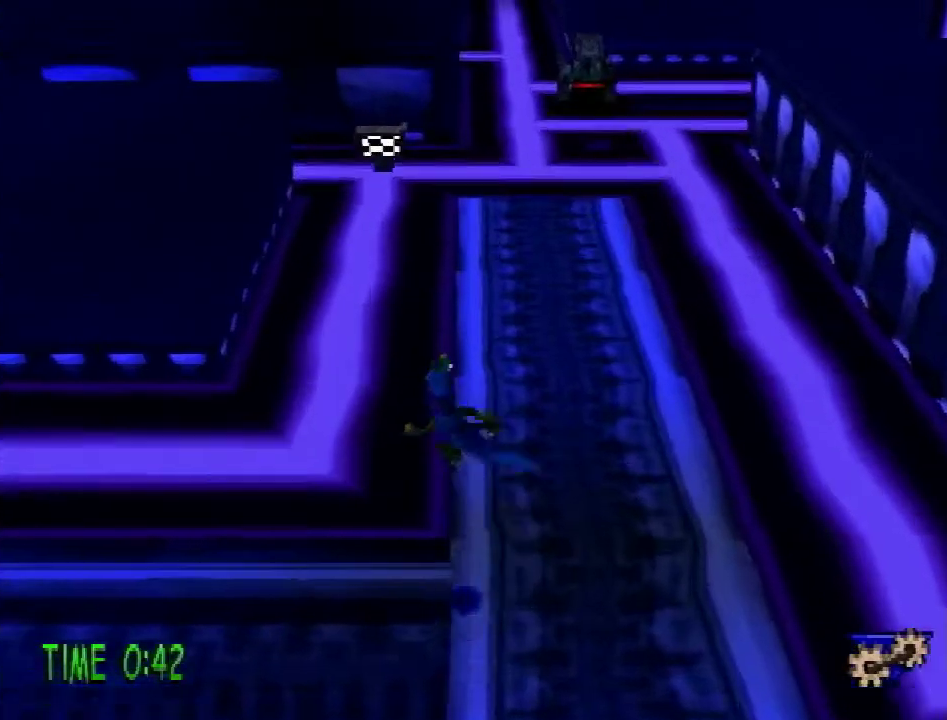
{"buttons": ["DPAD_UP"], "events": [[100, "R1", "down"], [167, "R1", "up"]]}
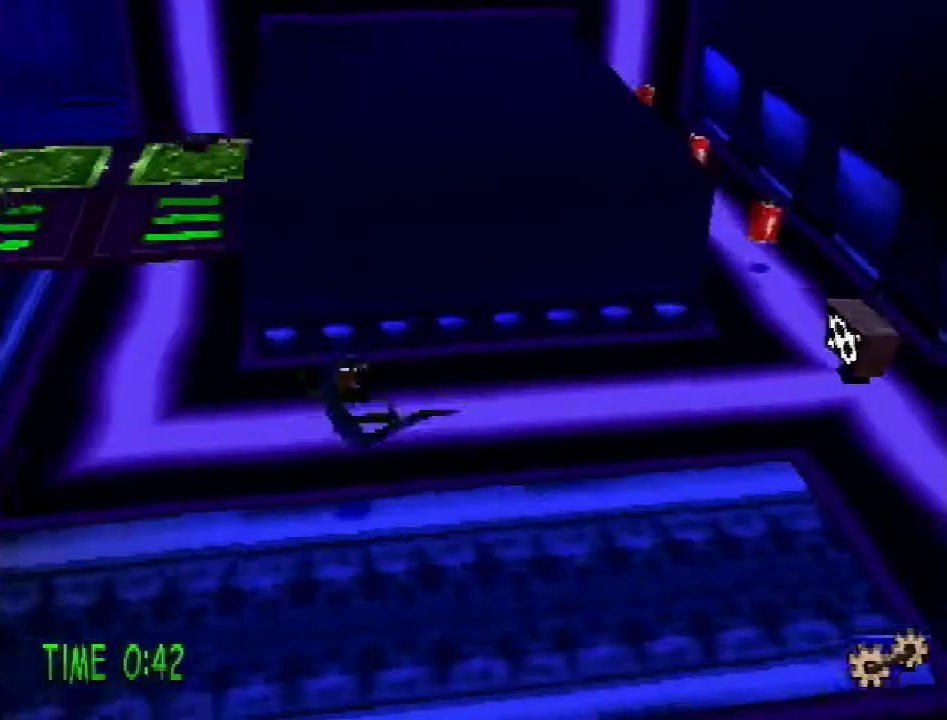
{"buttons": ["CROSS", "DPAD_UP"], "events": [[350, "CROSS", "down"]]}
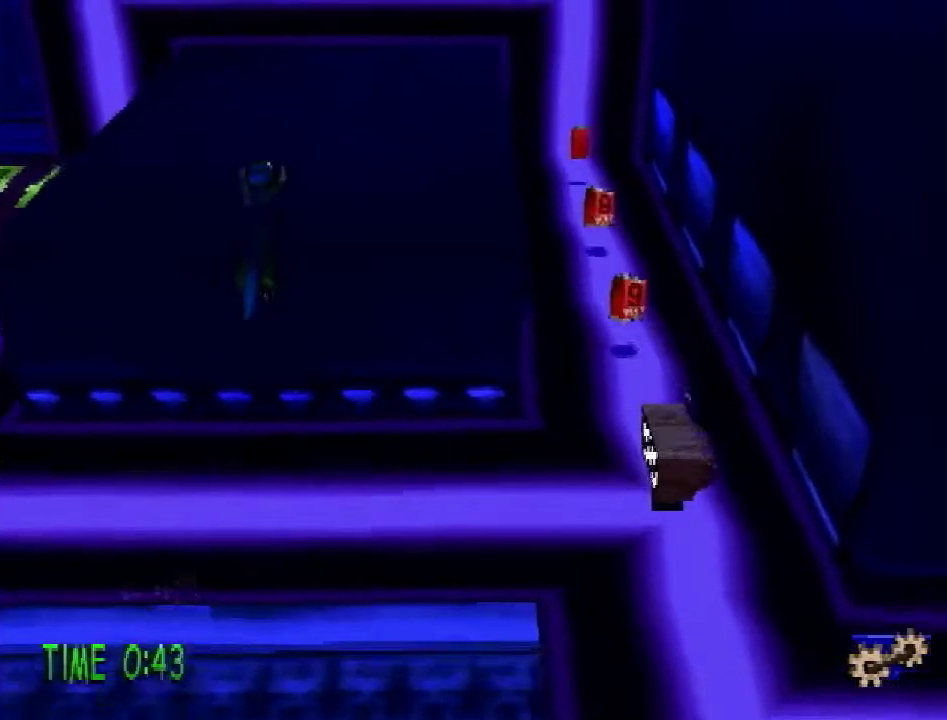
{"buttons": ["DPAD_RIGHT"], "events": [[84, "CROSS", "up"], [150, "DPAD_RIGHT", "down"], [300, "DPAD_UP", "up"]]}
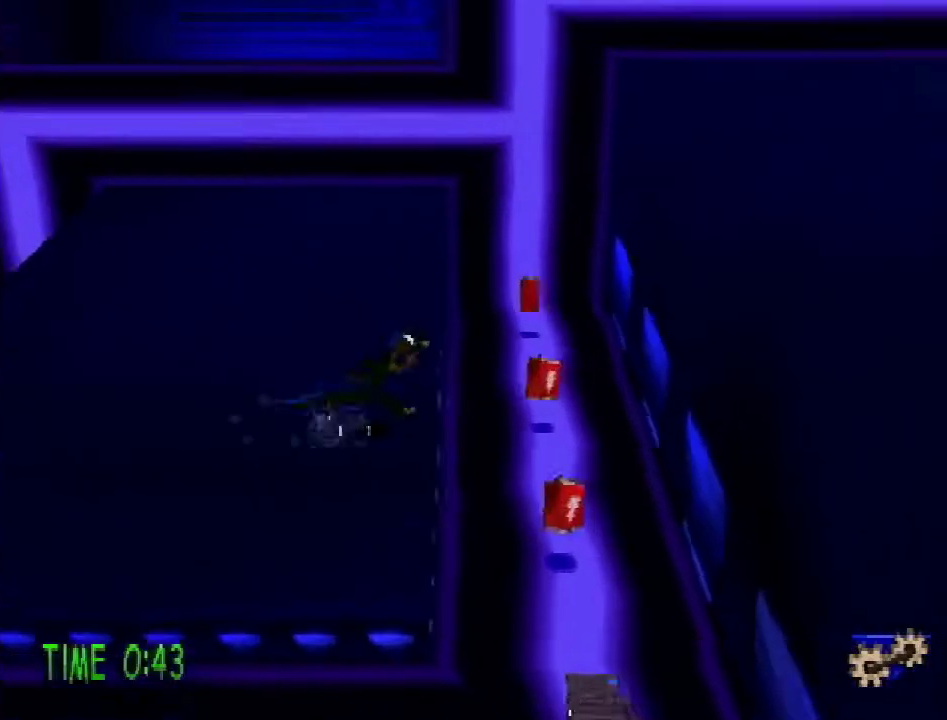
{"buttons": ["CROSS", "DPAD_RIGHT"], "events": [[16, "CROSS", "down"], [383, "CROSS", "up"], [483, "CROSS", "down"]]}
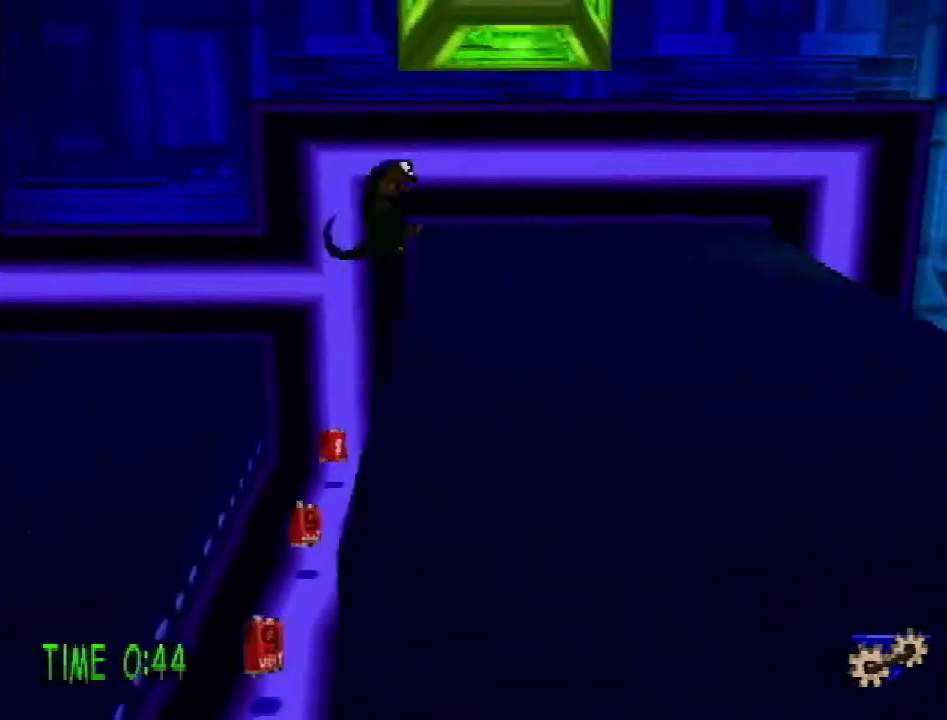
{"buttons": ["CROSS", "DPAD_UP"], "events": [[184, "DPAD_UP", "down"], [267, "DPAD_RIGHT", "up"]]}
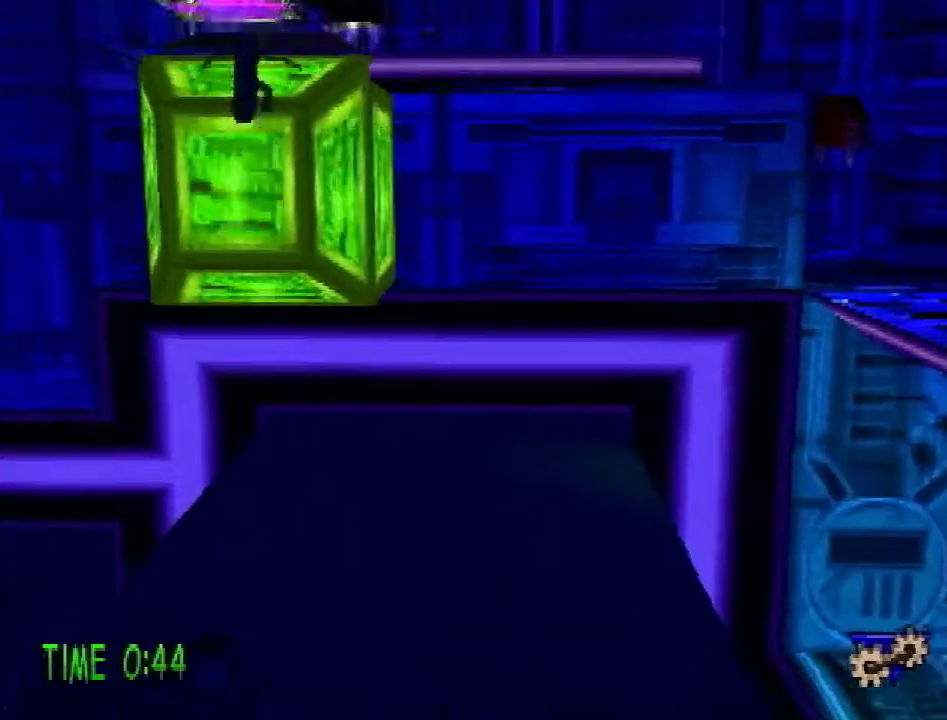
{"buttons": ["DPAD_UP"], "events": [[66, "CROSS", "up"], [183, "CROSS", "down"], [183, "R2", "down"], [367, "CROSS", "up"], [483, "R2", "up"]]}
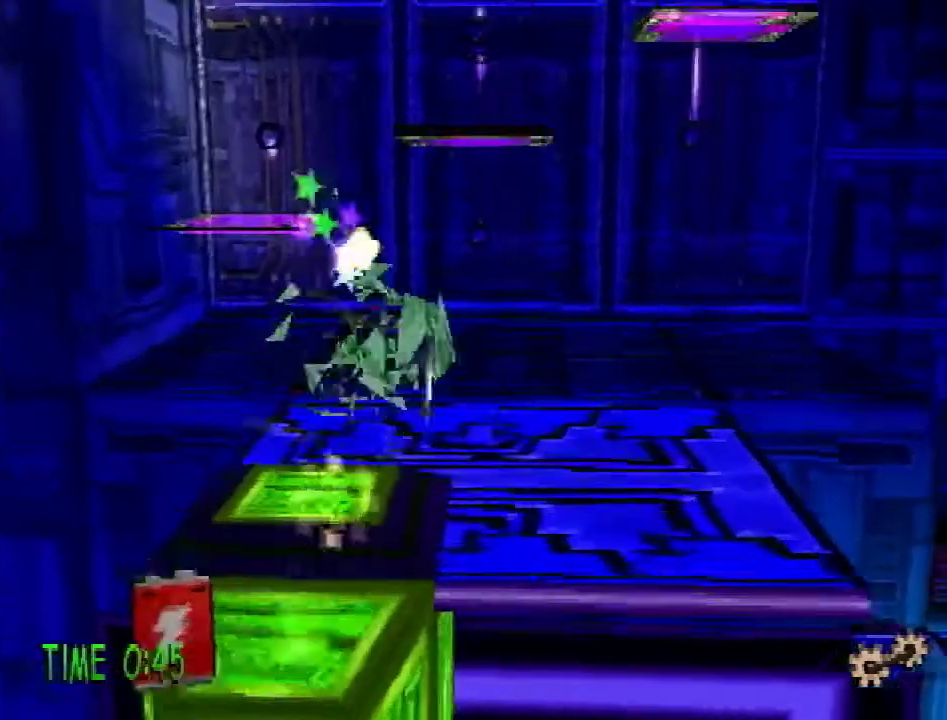
{"buttons": ["DPAD_UP"], "events": []}
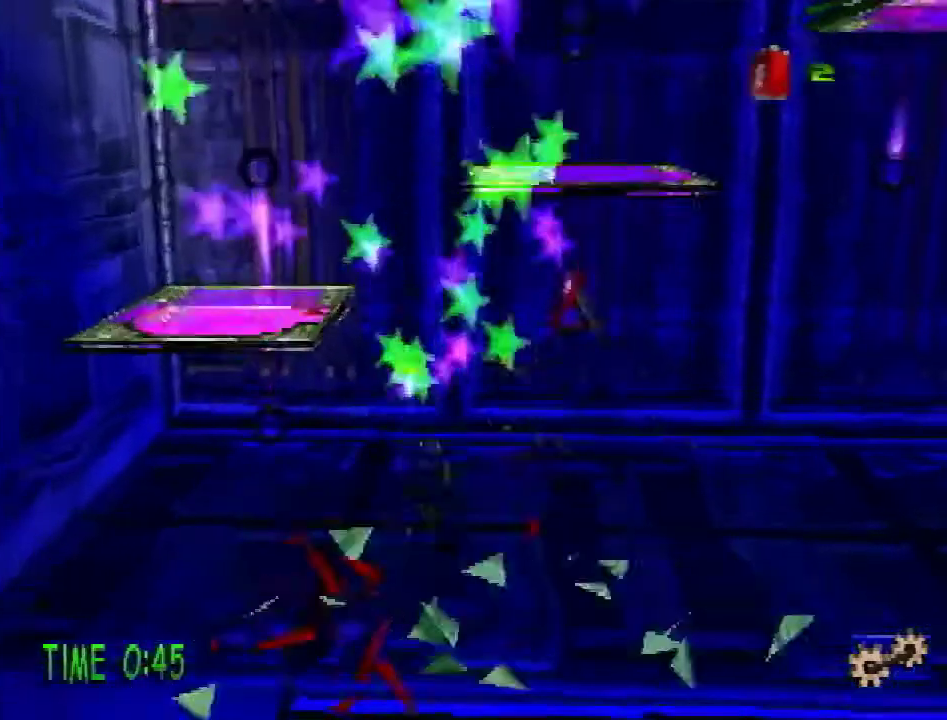
{"buttons": ["CROSS", "DPAD_RIGHT"], "events": [[33, "CROSS", "down"], [150, "DPAD_RIGHT", "down"], [350, "CROSS", "up"], [367, "DPAD_UP", "up"], [500, "CROSS", "down"]]}
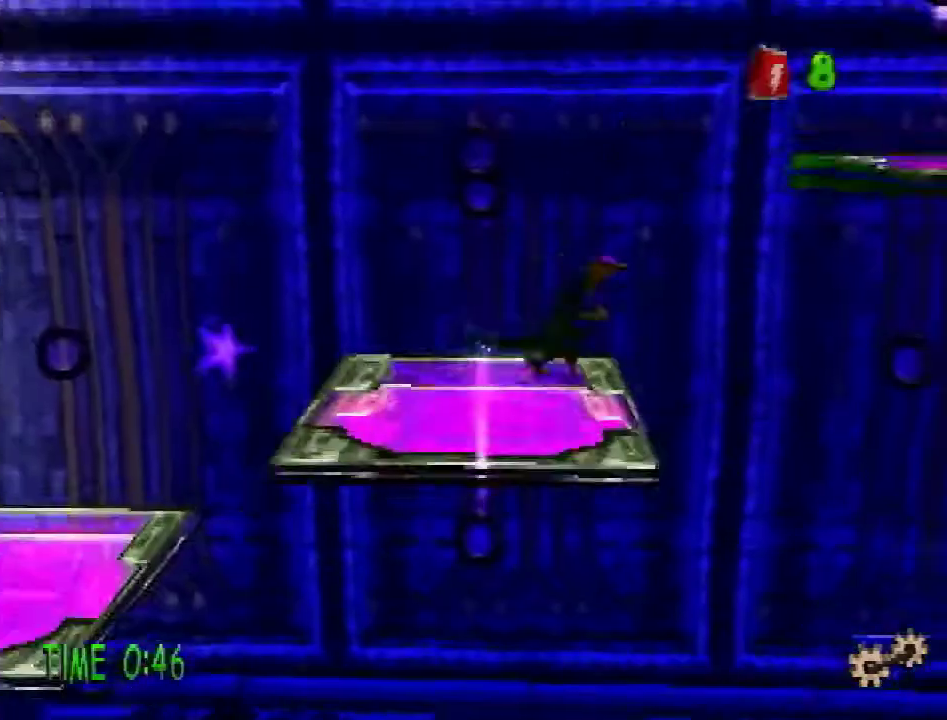
{"buttons": ["DPAD_DOWN", "DPAD_RIGHT"], "events": [[150, "CROSS", "up"], [367, "DPAD_DOWN", "down"]]}
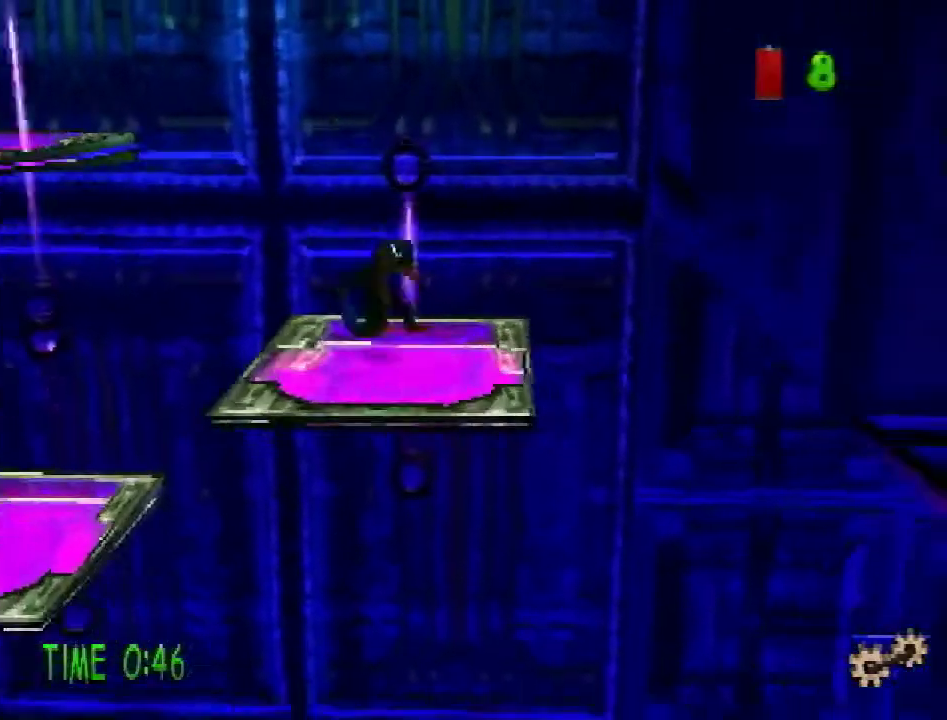
{"buttons": ["CROSS", "DPAD_DOWN", "DPAD_RIGHT"], "events": [[83, "DPAD_RIGHT", "up"], [300, "CROSS", "down"], [400, "DPAD_RIGHT", "down"]]}
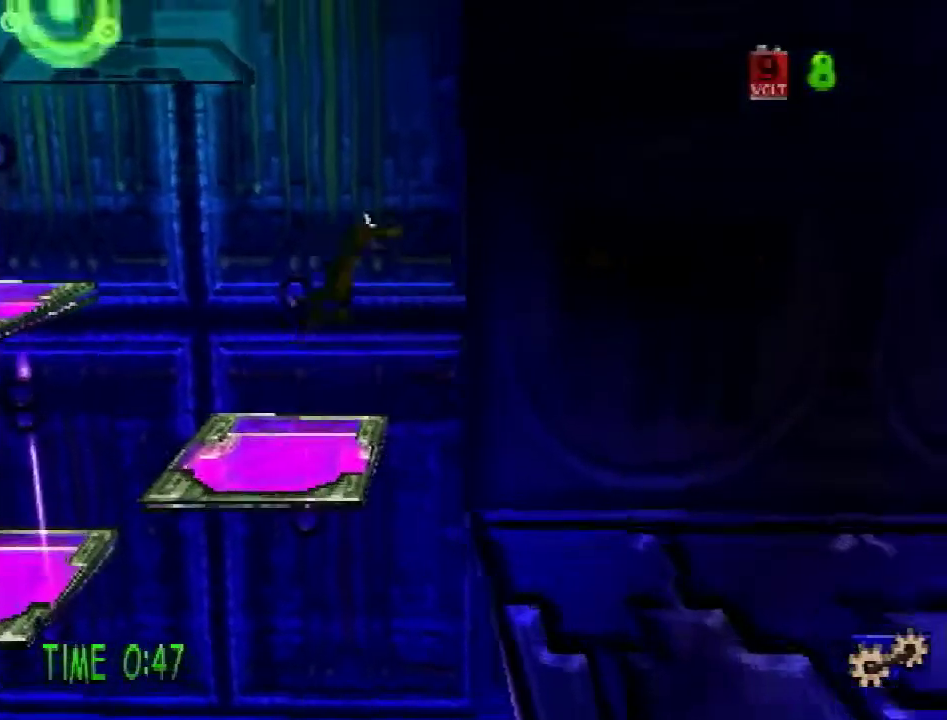
{"buttons": ["L1", "DPAD_RIGHT"], "events": [[267, "CROSS", "up"], [367, "DPAD_DOWN", "up"], [367, "L1", "down"], [434, "L1", "up"], [484, "L1", "down"]]}
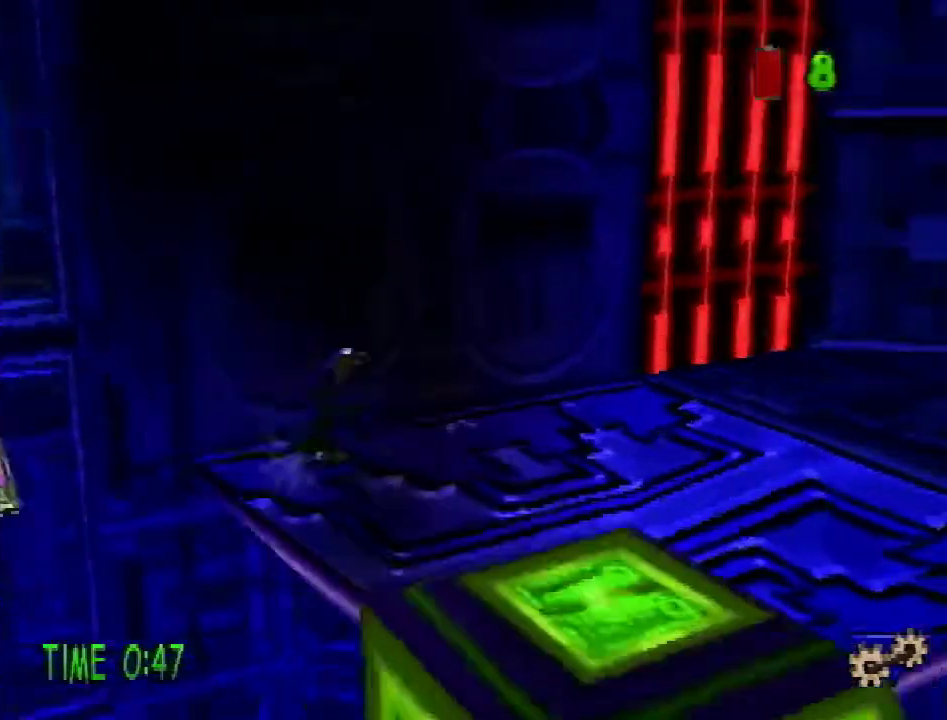
{"buttons": ["DPAD_UP", "DPAD_RIGHT"], "events": [[66, "L1", "up"], [400, "DPAD_UP", "down"]]}
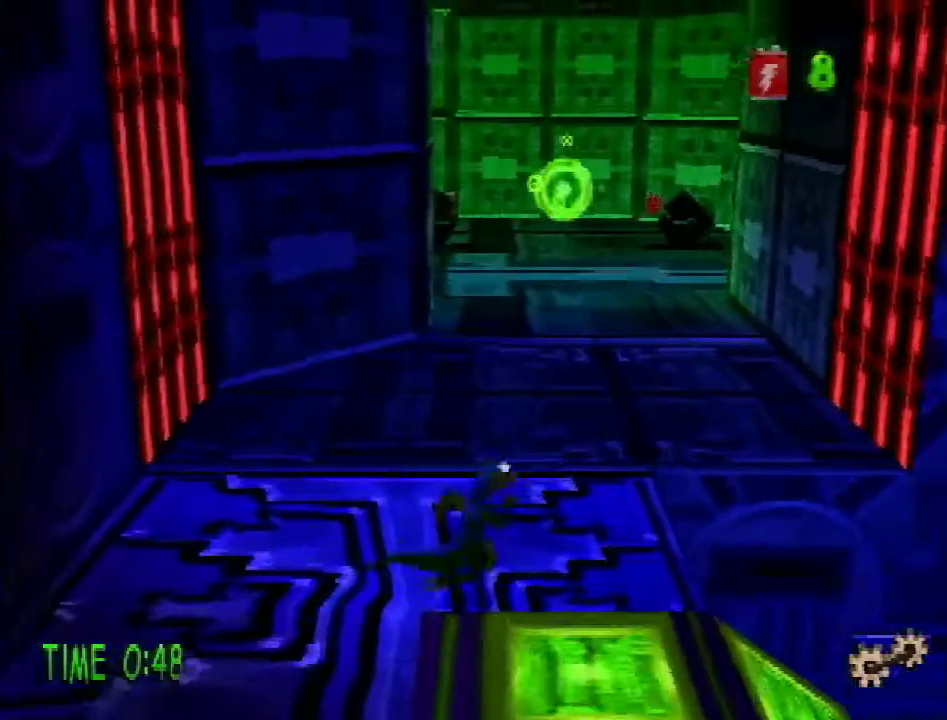
{"buttons": ["R2", "DPAD_UP"], "events": [[33, "DPAD_RIGHT", "up"], [167, "R2", "down"], [234, "CROSS", "down"], [334, "CROSS", "up"]]}
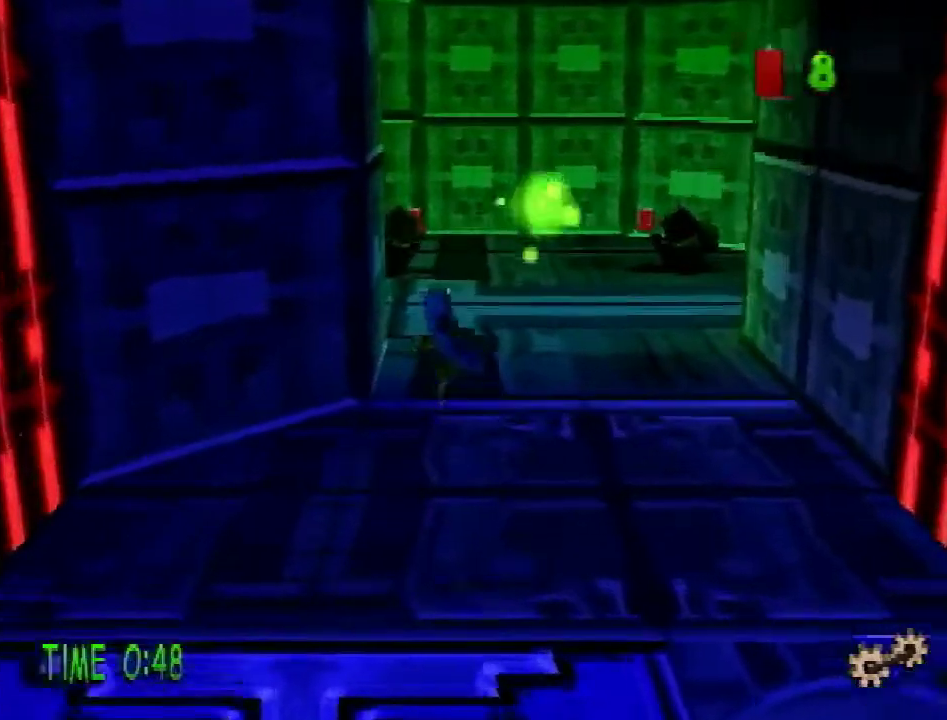
{"buttons": ["R2", "DPAD_UP"], "events": []}
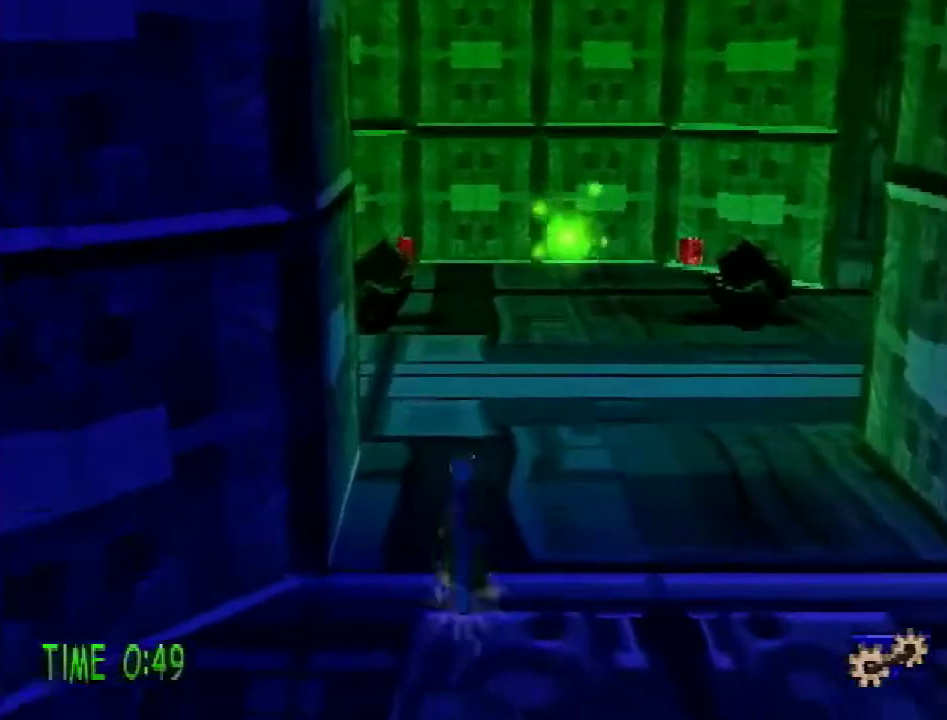
{"buttons": ["DPAD_UP"], "events": [[50, "CROSS", "down"], [150, "CROSS", "up"], [300, "R2", "up"]]}
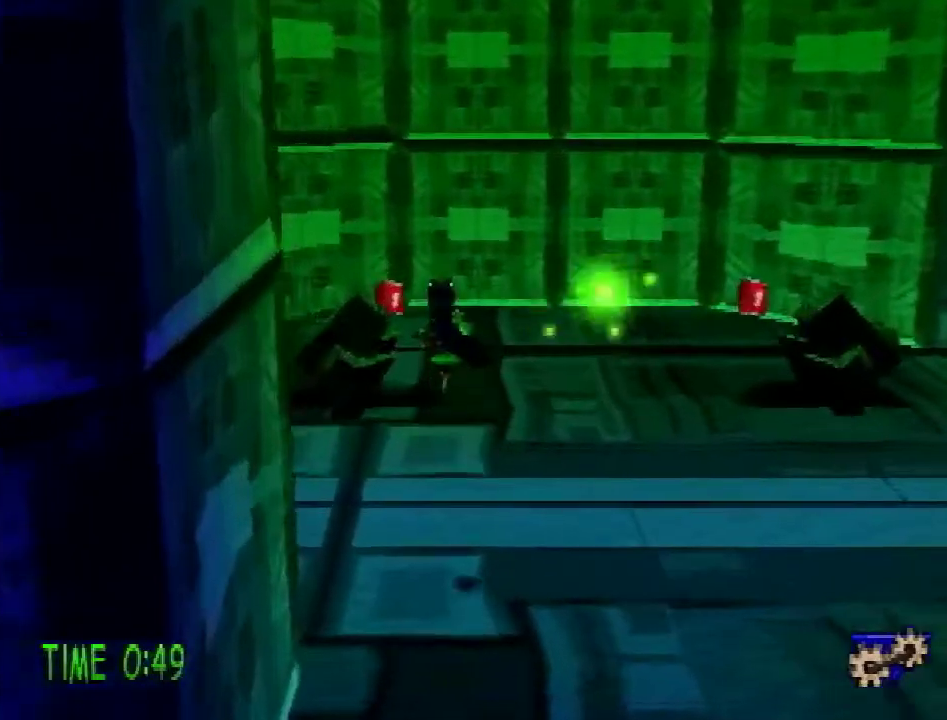
{"buttons": ["SQUARE", "DPAD_UP", "DPAD_RIGHT"], "events": [[83, "DPAD_RIGHT", "down"], [483, "SQUARE", "down"]]}
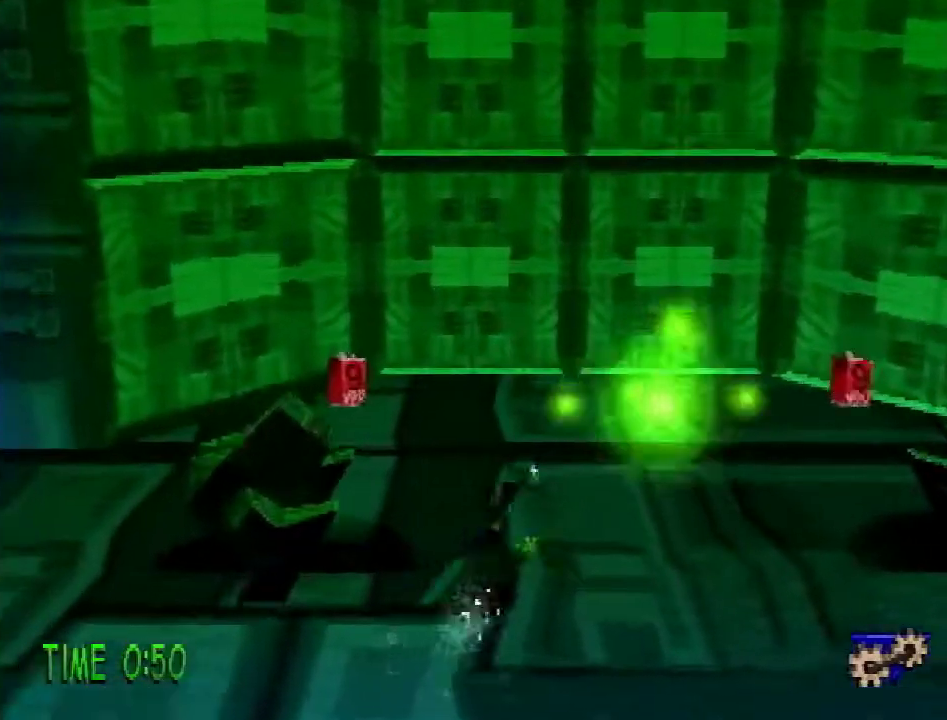
{"buttons": ["CROSS", "R2", "DPAD_RIGHT"], "events": [[134, "SQUARE", "up"], [267, "DPAD_UP", "up"], [400, "R2", "down"], [467, "CROSS", "down"]]}
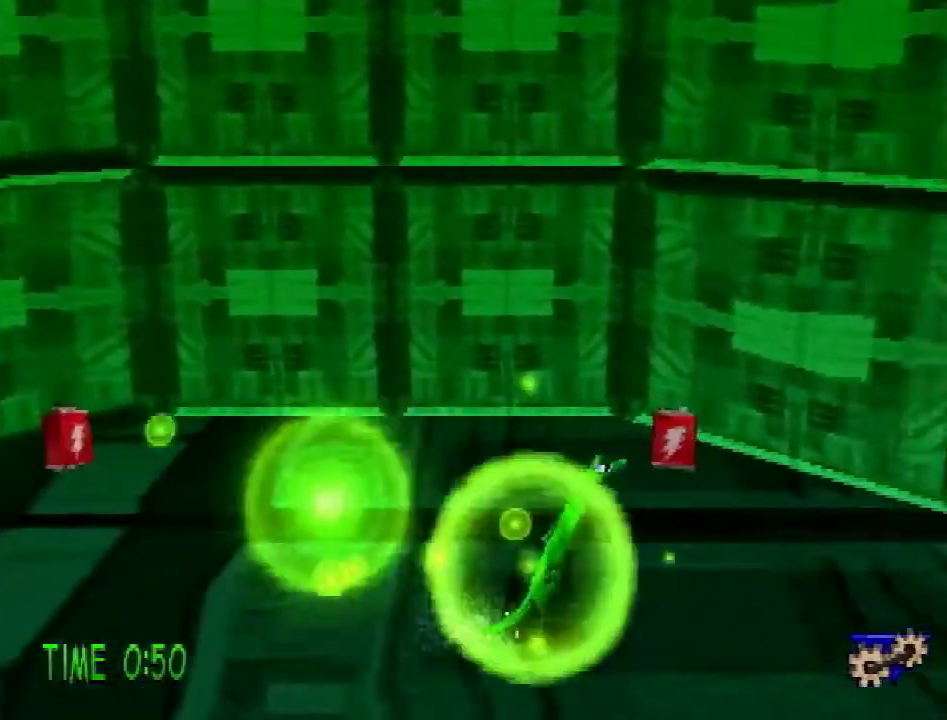
{"buttons": ["DPAD_UP", "DPAD_RIGHT"], "events": [[50, "CROSS", "up"], [116, "R2", "up"], [417, "DPAD_UP", "down"]]}
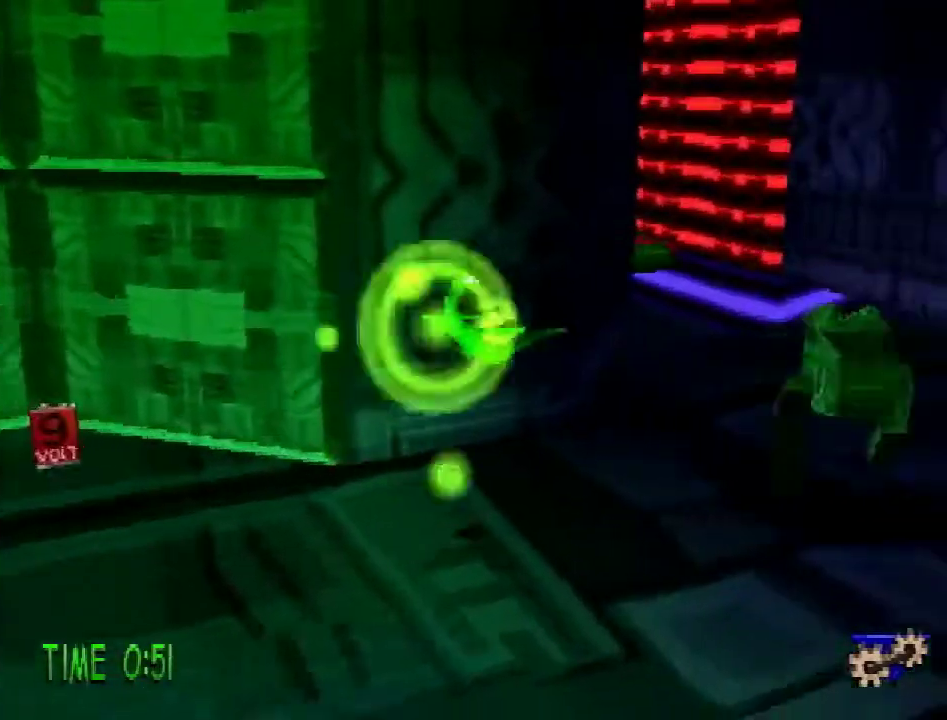
{"buttons": ["DPAD_UP", "DPAD_LEFT"], "events": [[201, "DPAD_RIGHT", "up"], [351, "DPAD_LEFT", "down"]]}